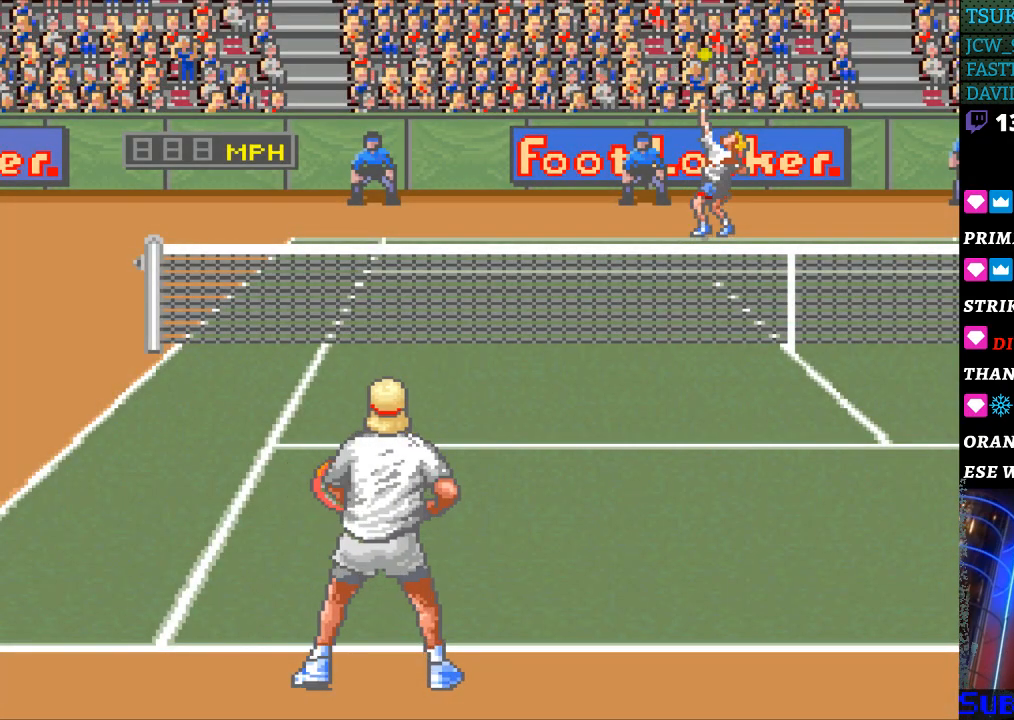
Gameplay with a controller (Nintendo layout); each line is a JSON object with the inputs held at the frame after it. "events" lists button and stick changes between this image and that frame as [ms after this image, input, new state], when the widget could be followed in between. Not read: L3 R3.
{"buttons": [], "events": [[200, "B", "down"], [300, "B", "up"]]}
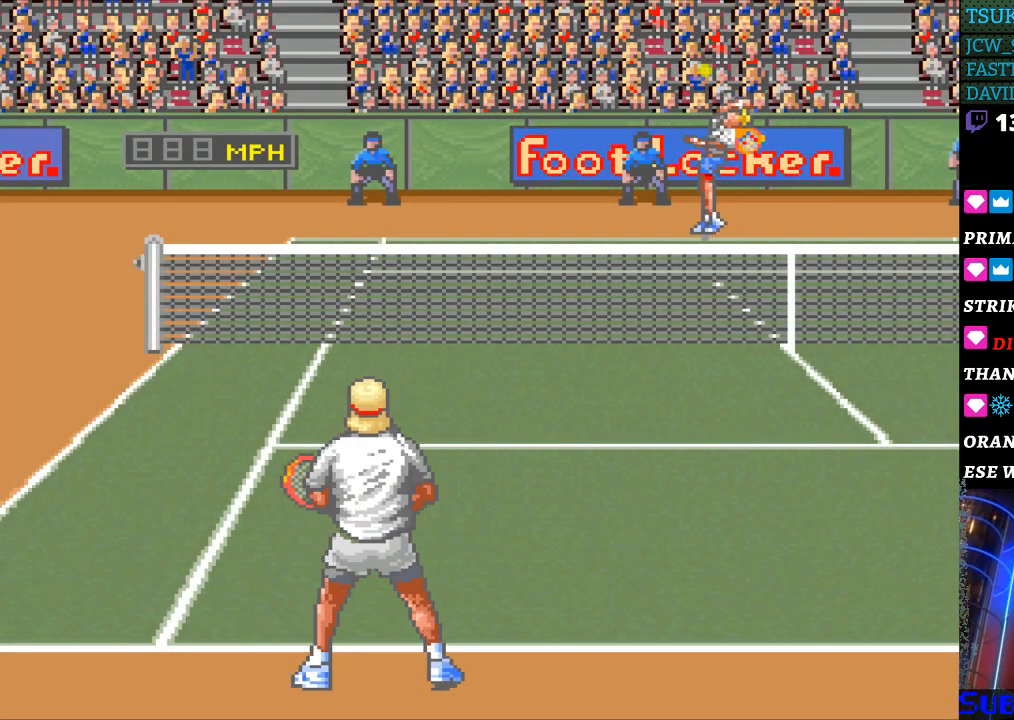
{"buttons": [], "events": []}
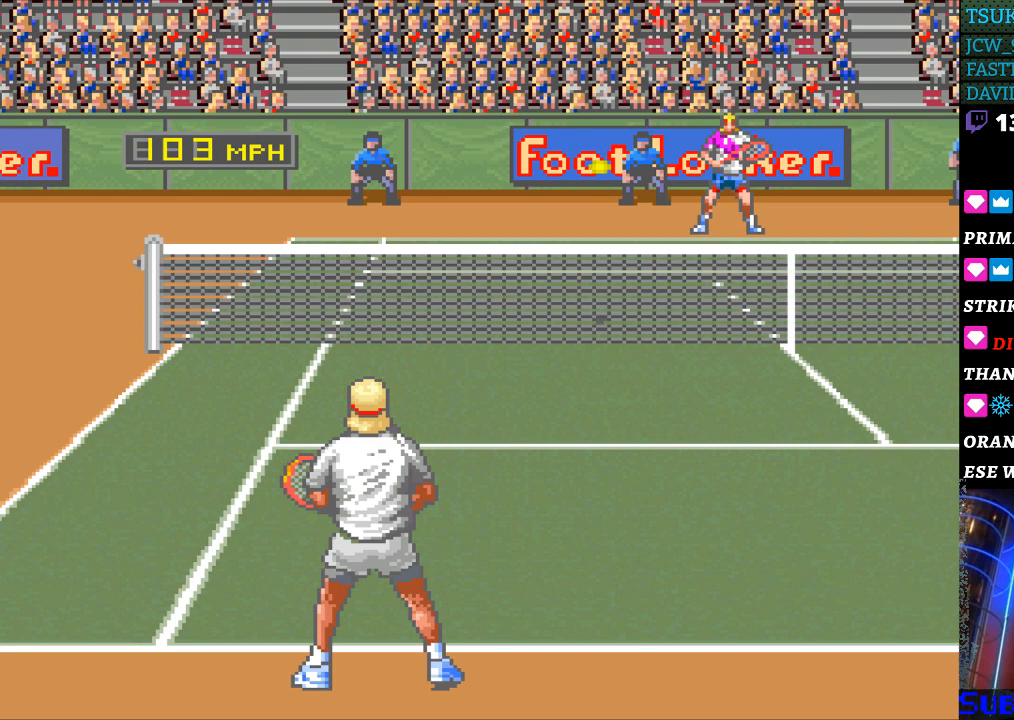
{"buttons": ["DPAD_LEFT"], "events": [[433, "DPAD_LEFT", "down"]]}
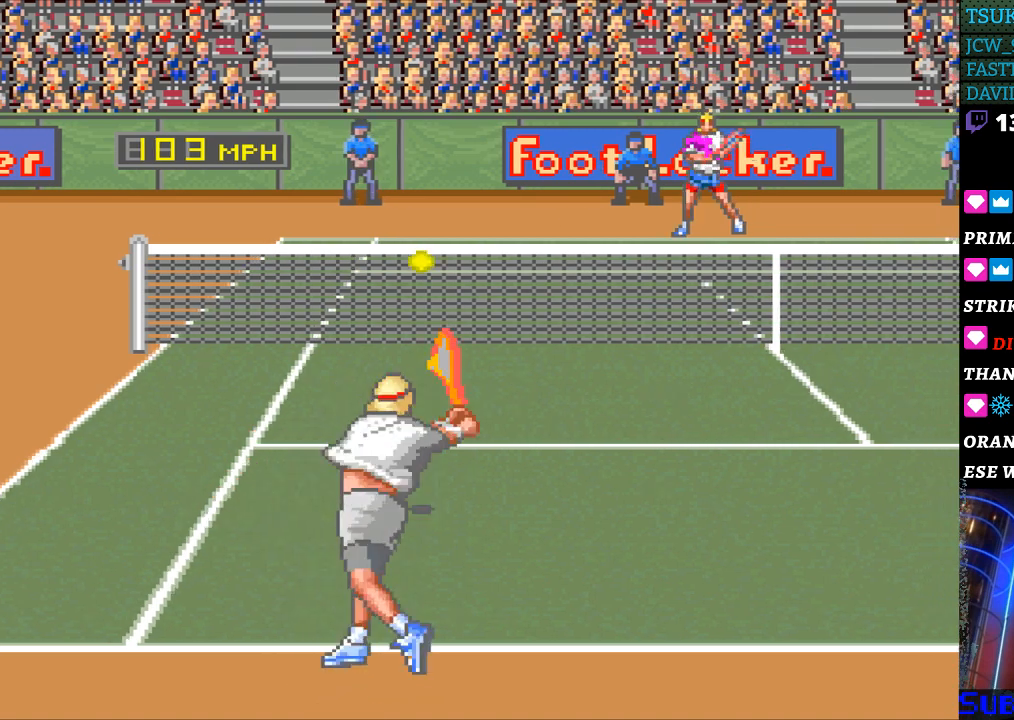
{"buttons": ["DPAD_RIGHT"], "events": [[267, "DPAD_LEFT", "up"], [467, "DPAD_RIGHT", "down"]]}
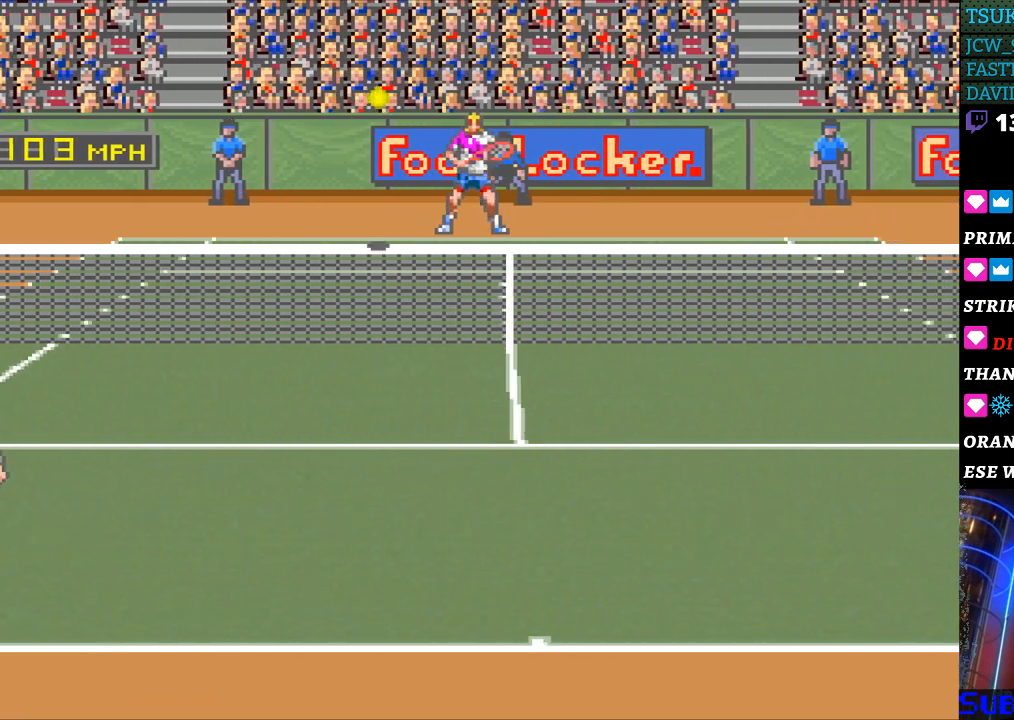
{"buttons": ["B"], "events": [[300, "DPAD_RIGHT", "up"], [500, "B", "down"]]}
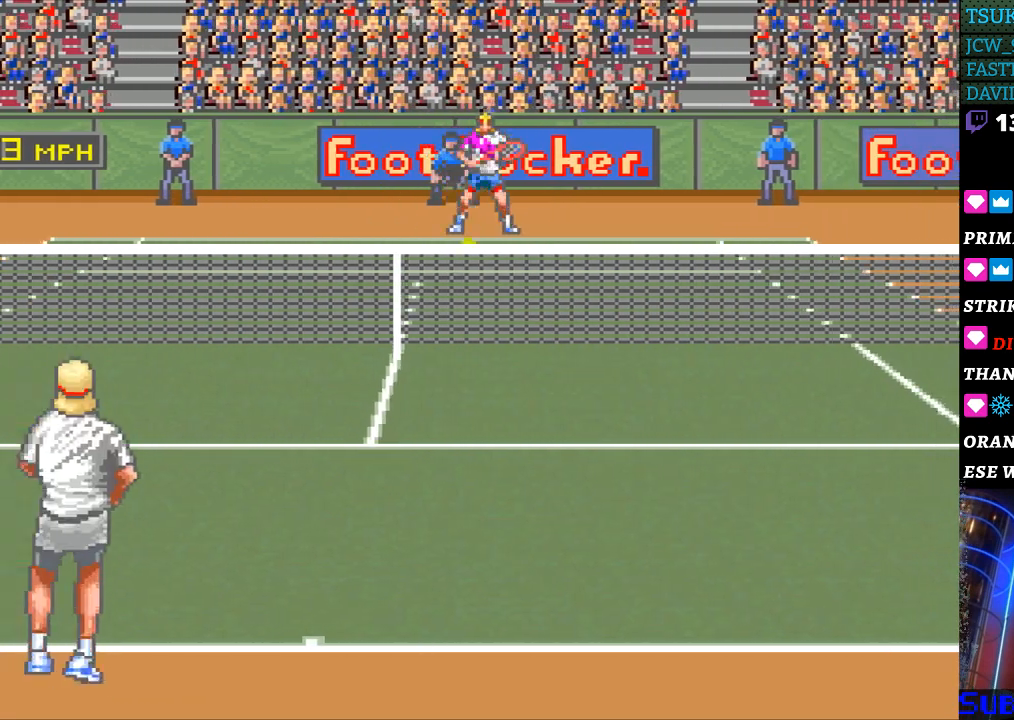
{"buttons": [], "events": [[100, "B", "up"]]}
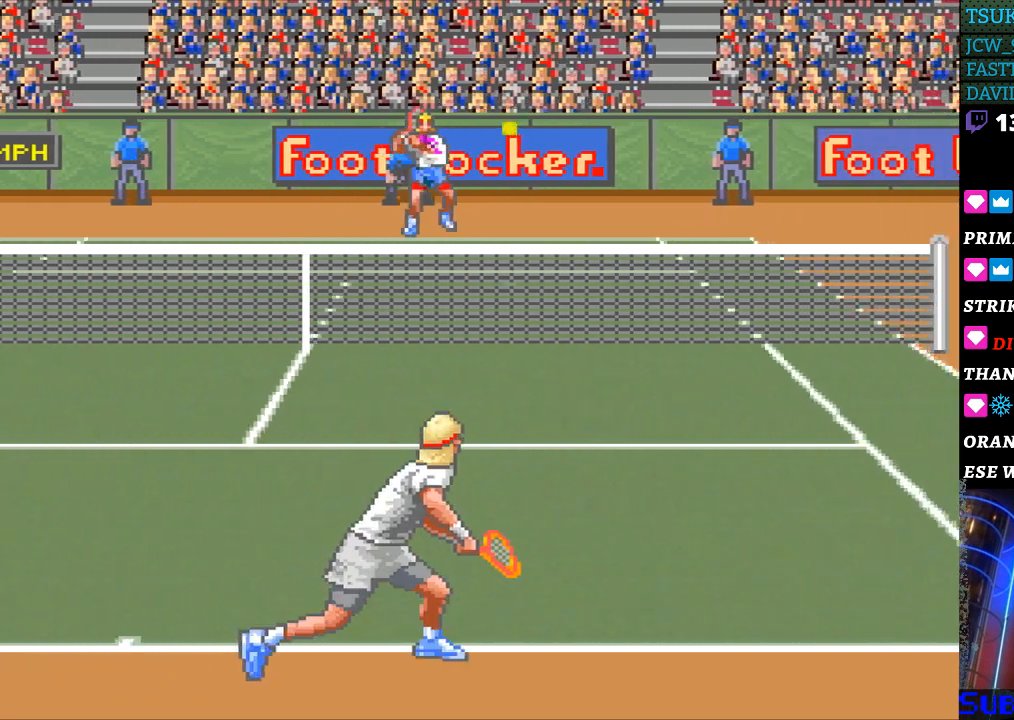
{"buttons": [], "events": []}
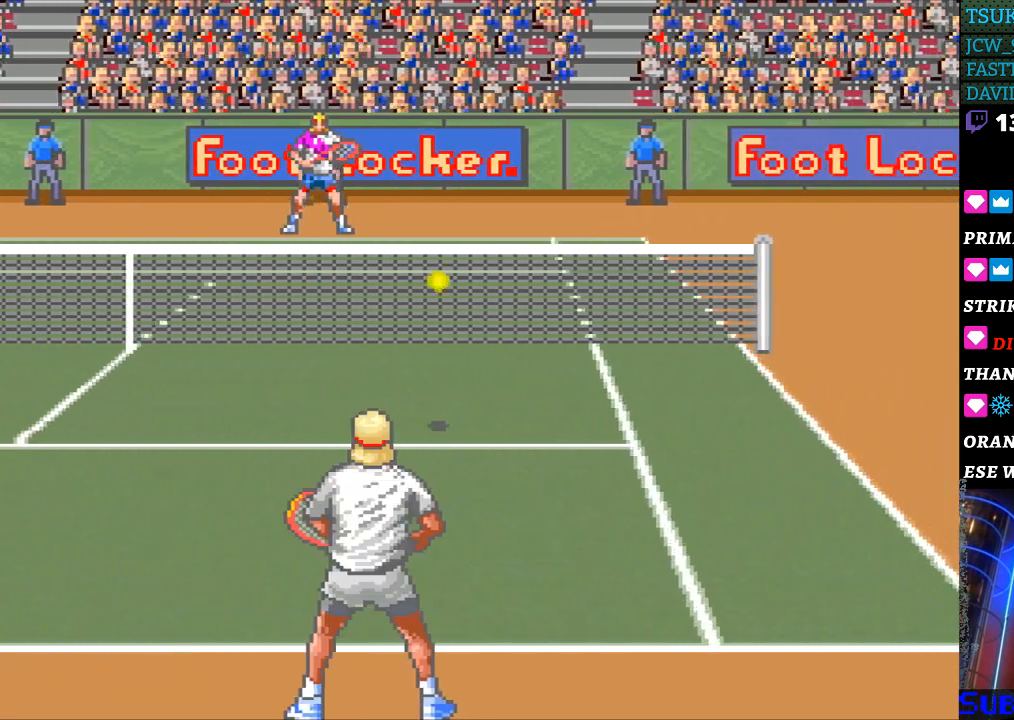
{"buttons": ["DPAD_RIGHT"], "events": [[333, "DPAD_RIGHT", "down"]]}
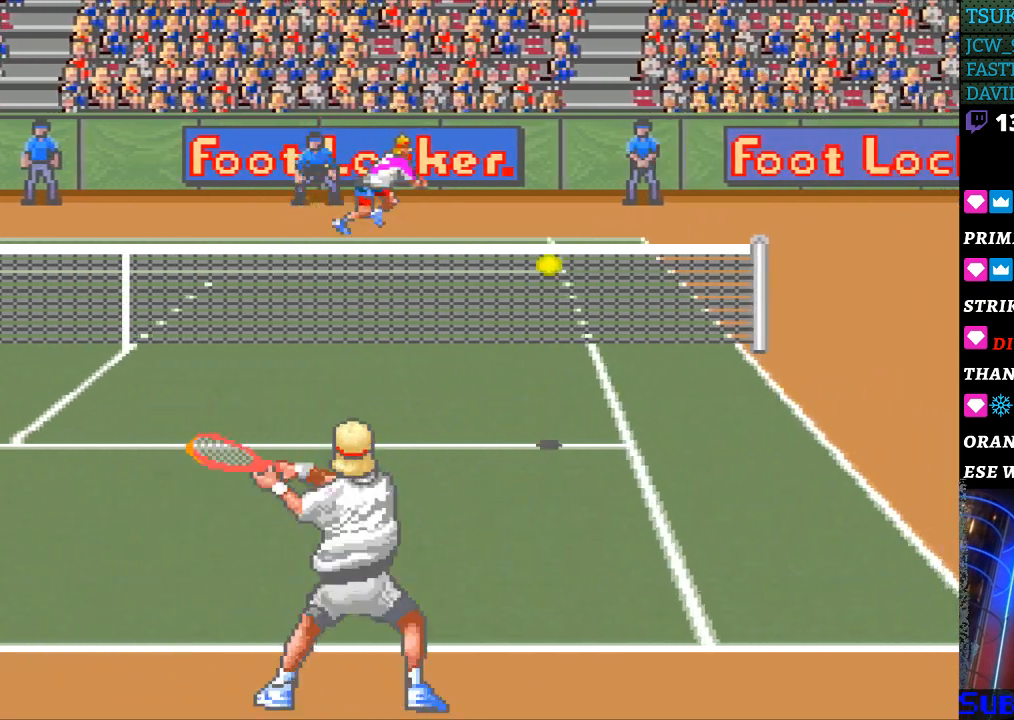
{"buttons": ["DPAD_RIGHT"], "events": []}
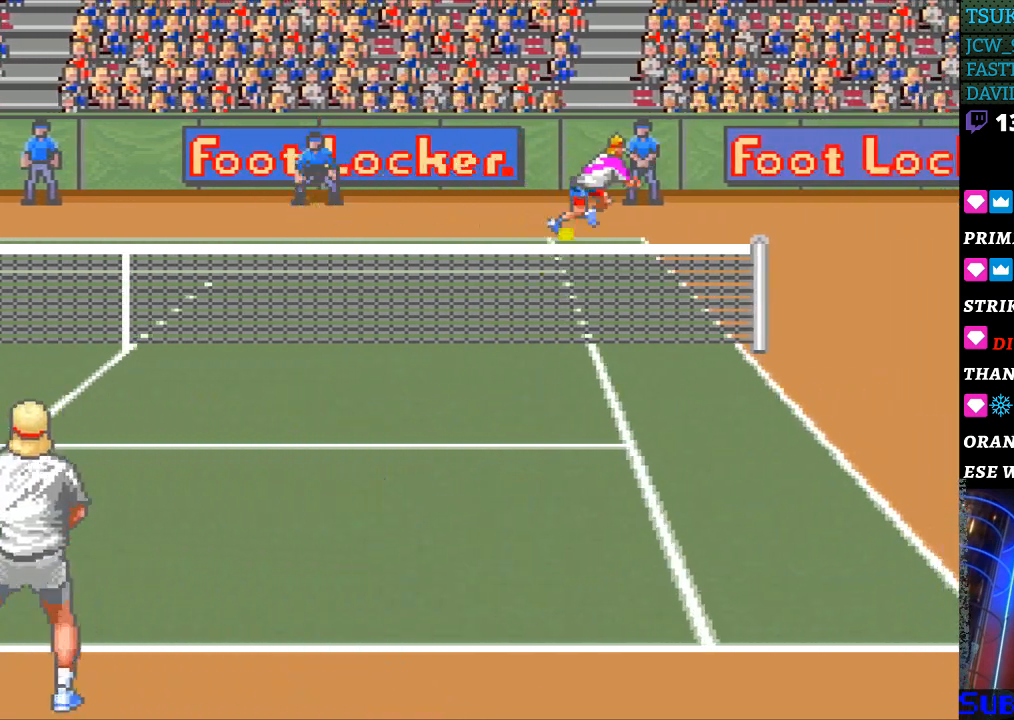
{"buttons": ["DPAD_LEFT"], "events": [[233, "B", "down"], [233, "DPAD_LEFT", "down"], [233, "DPAD_RIGHT", "up"], [367, "B", "up"]]}
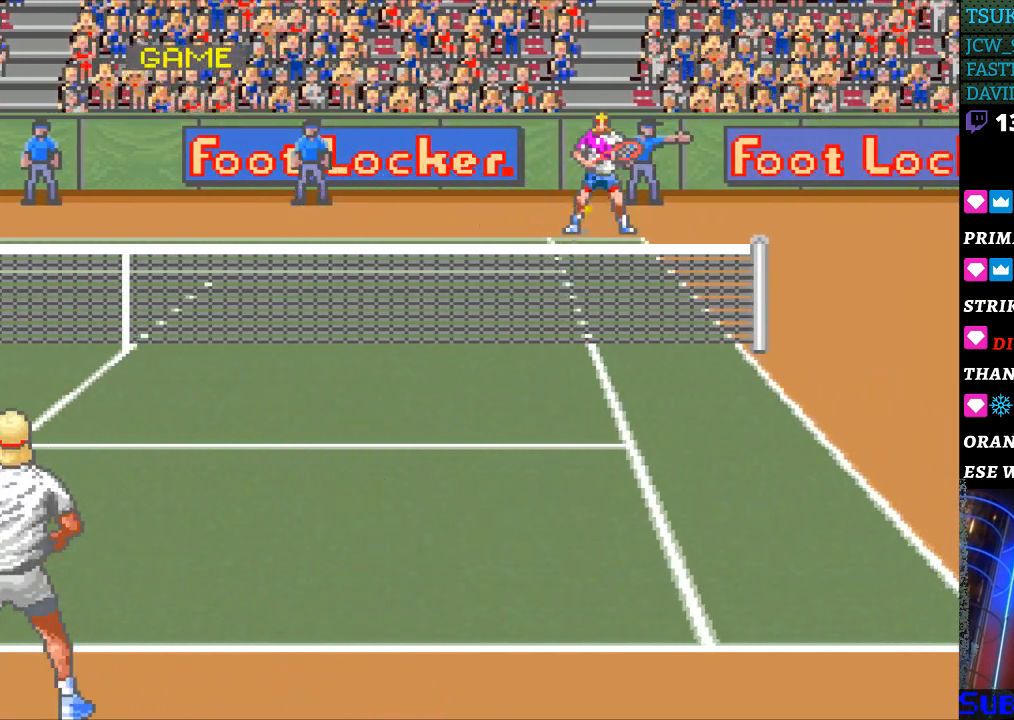
{"buttons": [], "events": [[33, "DPAD_LEFT", "up"]]}
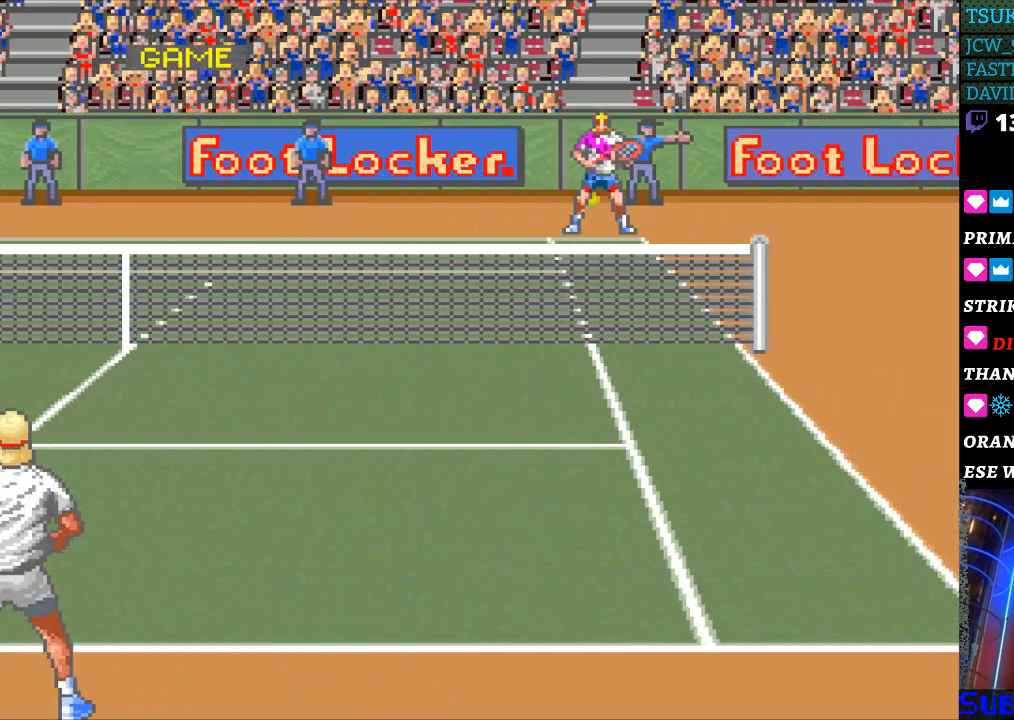
{"buttons": [], "events": []}
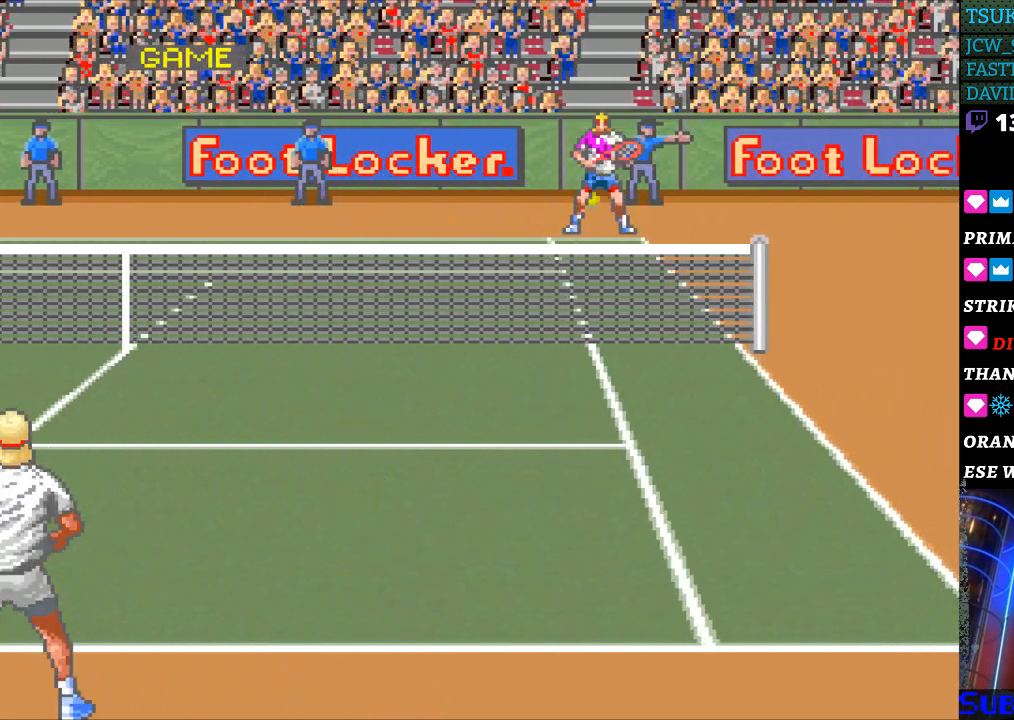
{"buttons": [], "events": []}
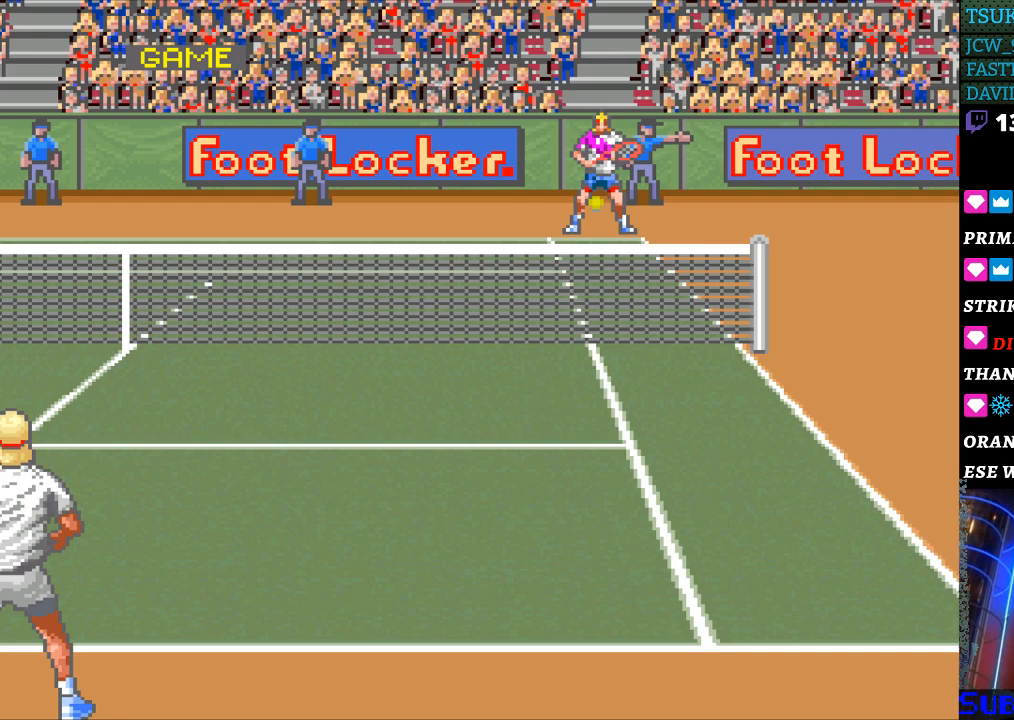
{"buttons": [], "events": []}
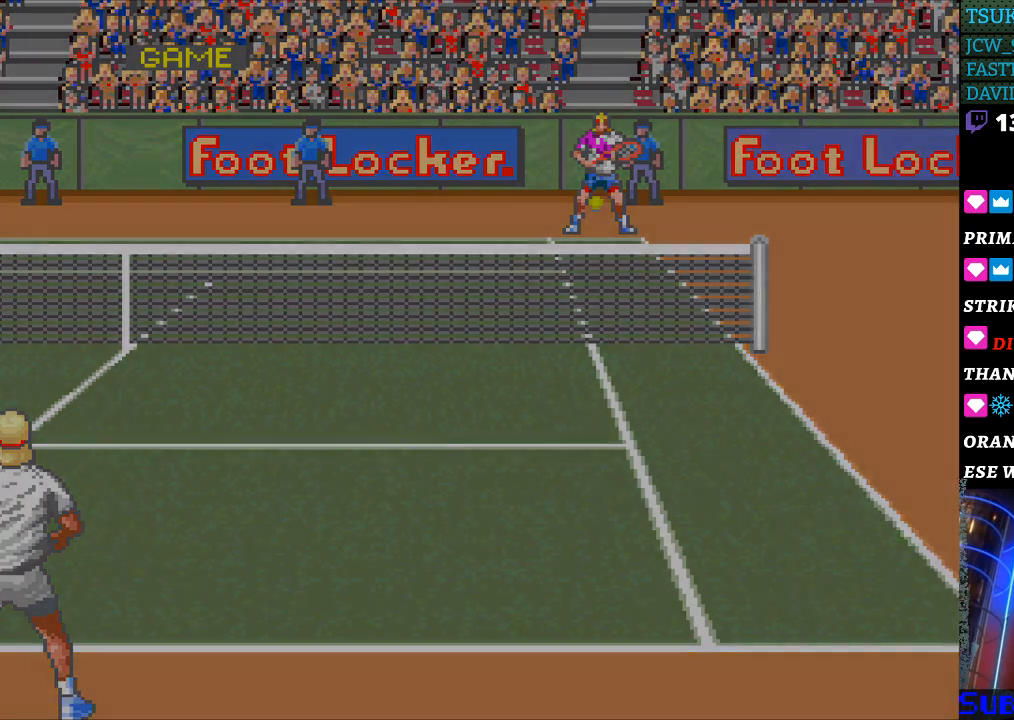
{"buttons": [], "events": []}
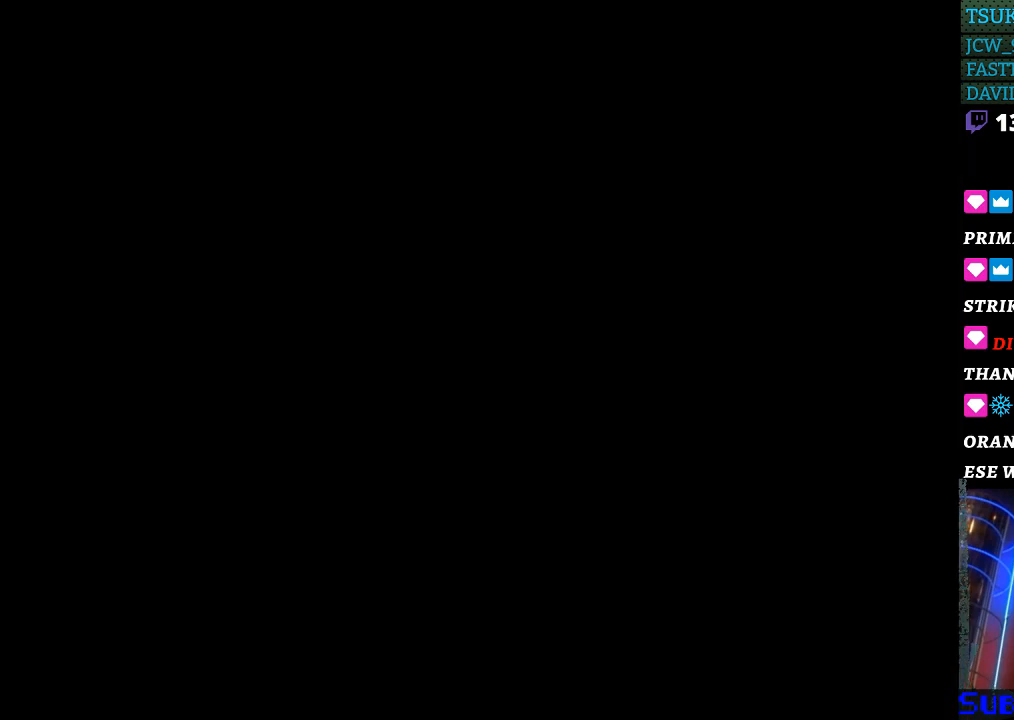
{"buttons": [], "events": []}
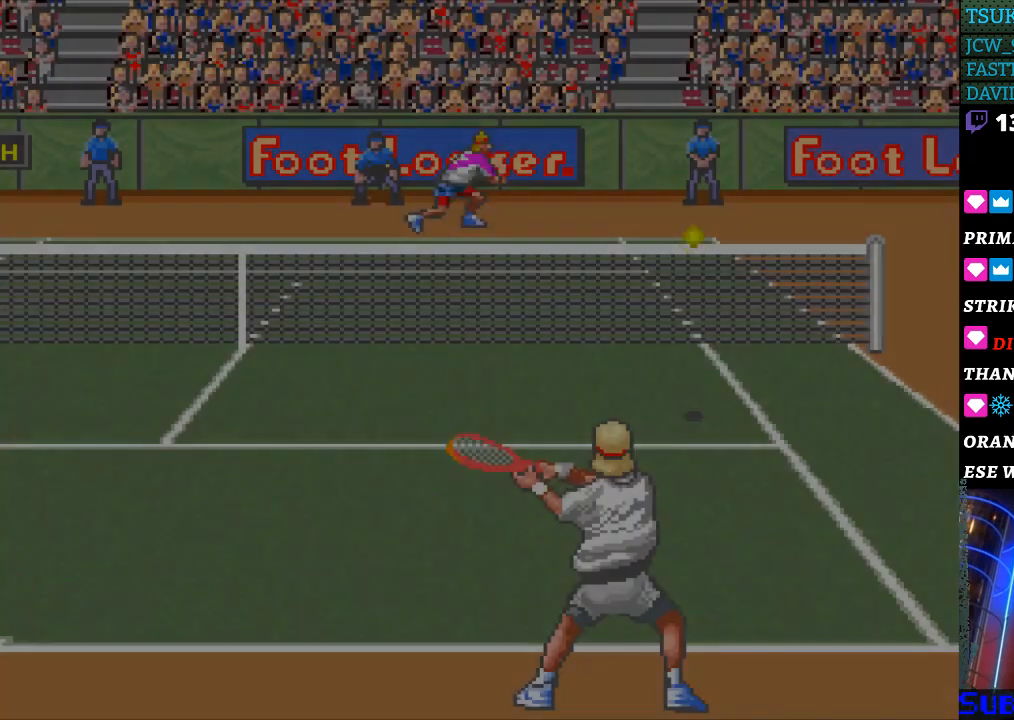
{"buttons": [], "events": []}
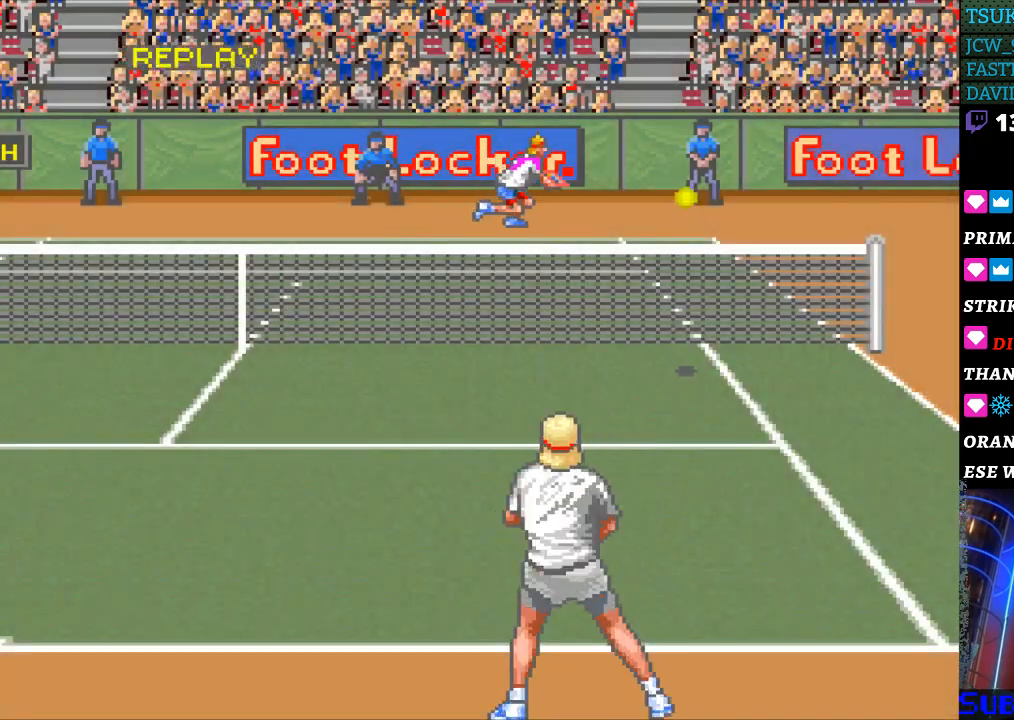
{"buttons": [], "events": []}
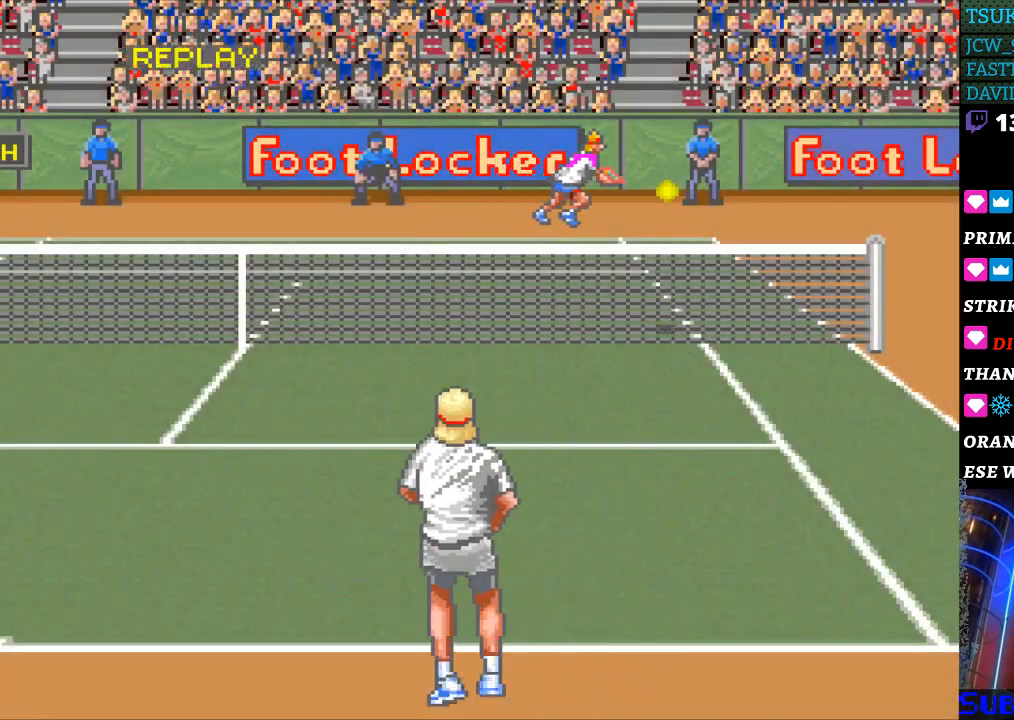
{"buttons": ["SELECT"], "events": [[167, "B", "down"], [267, "B", "up"], [367, "SELECT", "down"]]}
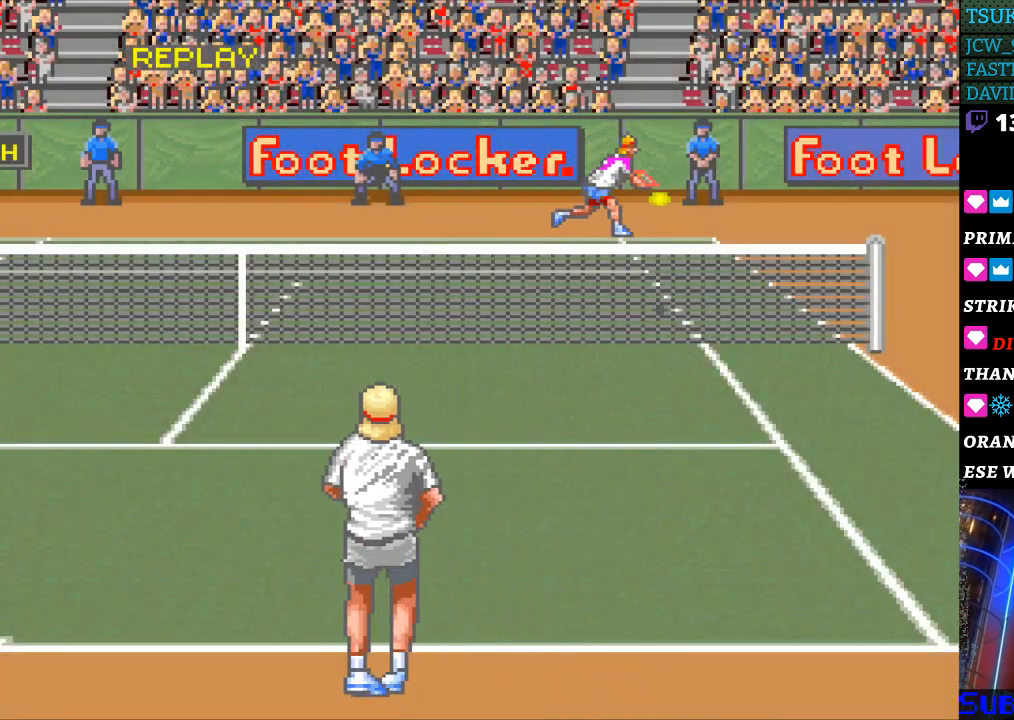
{"buttons": [], "events": [[33, "SELECT", "up"], [133, "SELECT", "down"], [233, "SELECT", "up"]]}
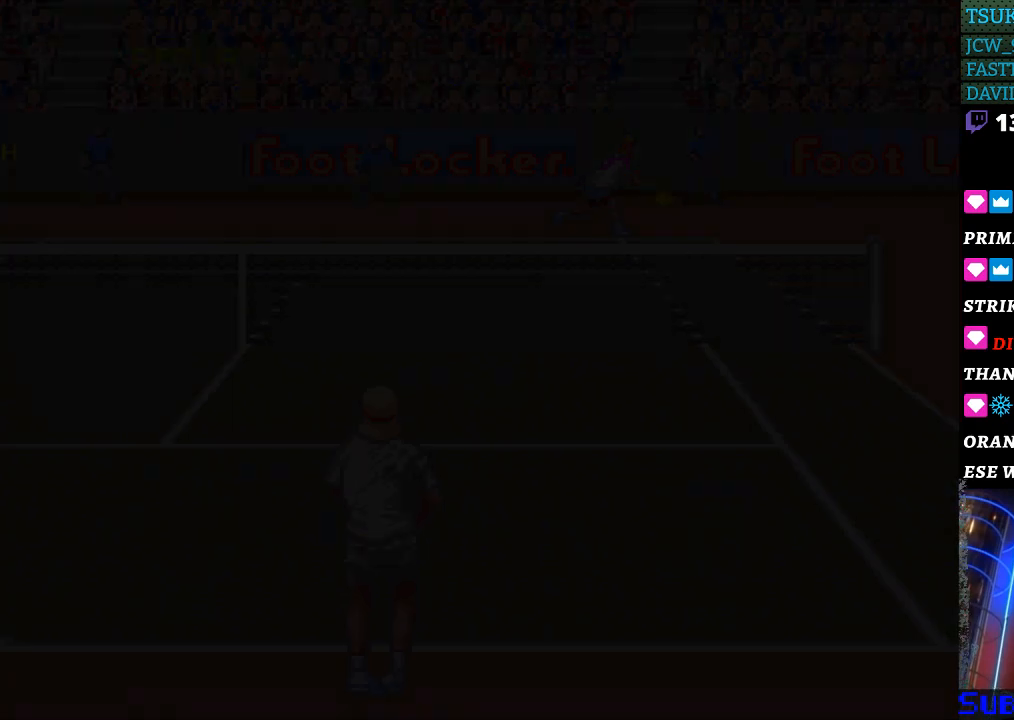
{"buttons": [], "events": []}
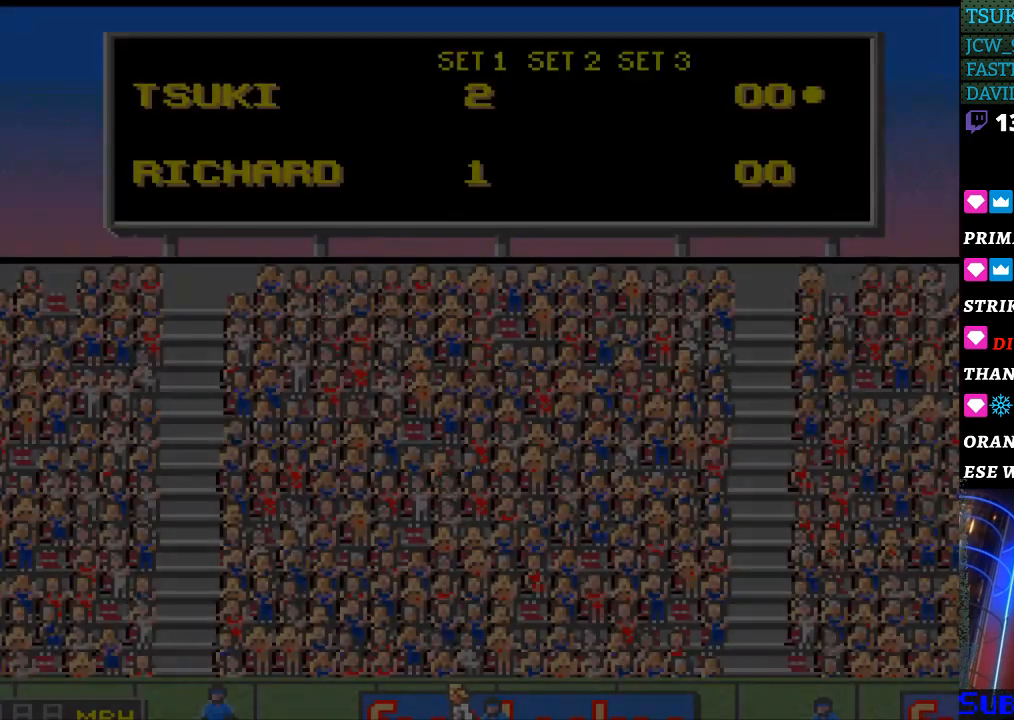
{"buttons": [], "events": []}
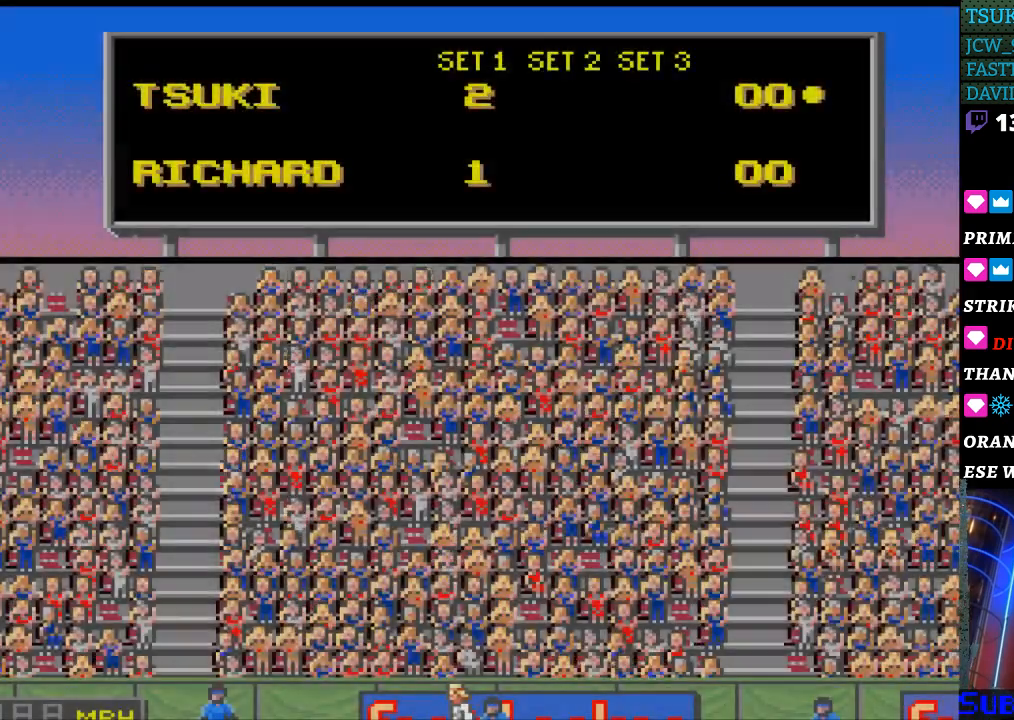
{"buttons": [], "events": [[233, "B", "down"], [333, "B", "up"]]}
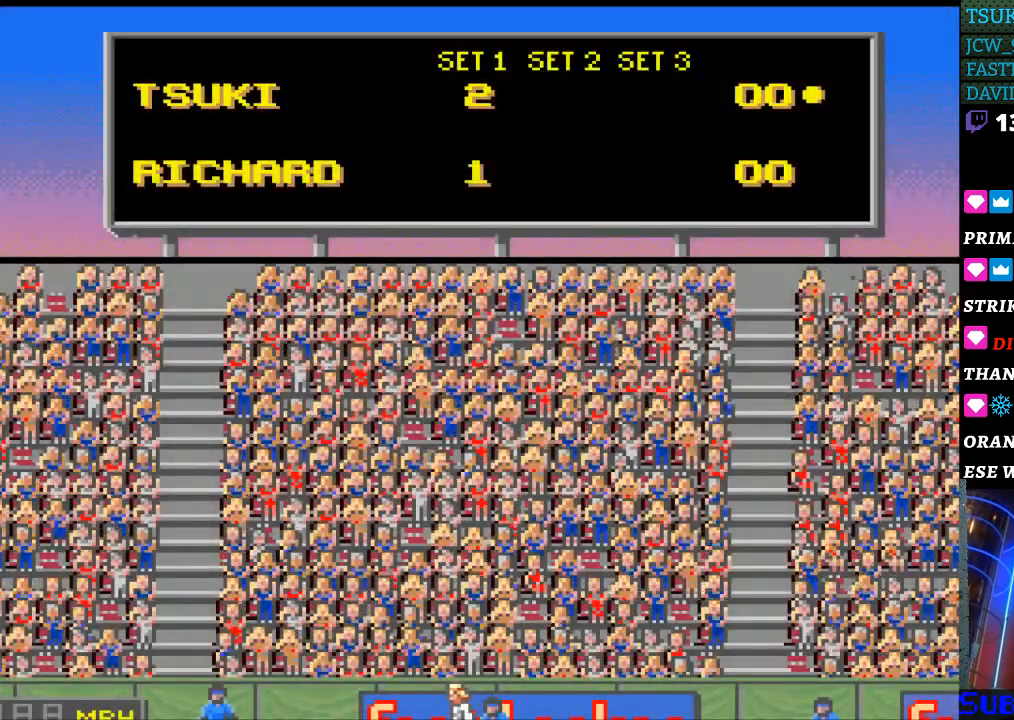
{"buttons": ["B"], "events": [[467, "B", "down"]]}
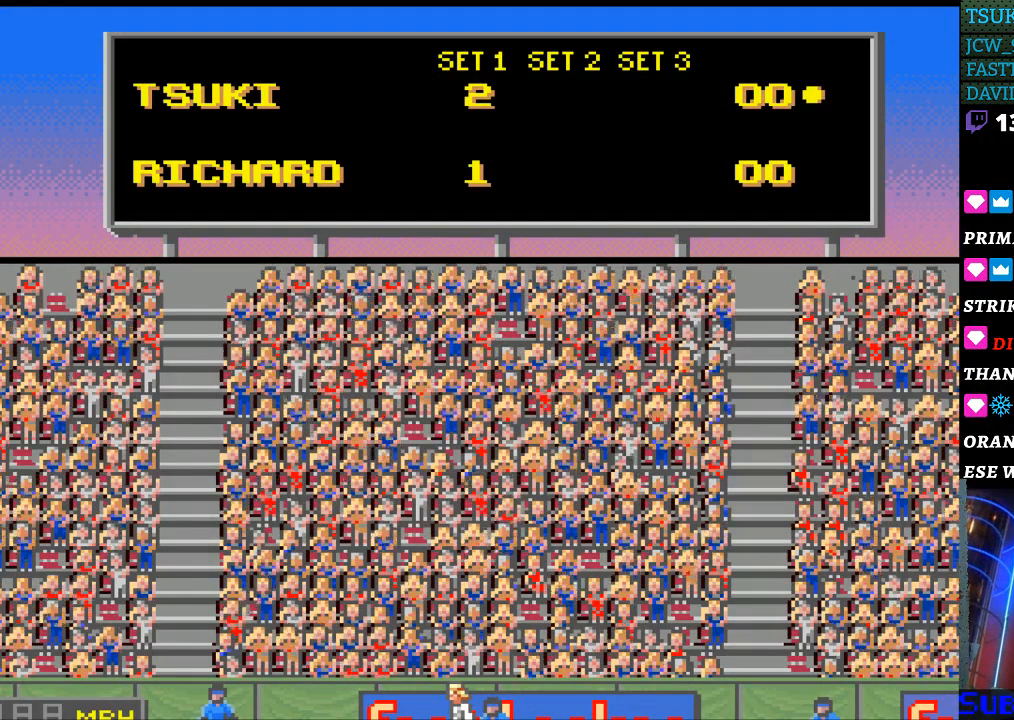
{"buttons": ["B"], "events": [[67, "B", "up"], [500, "B", "down"]]}
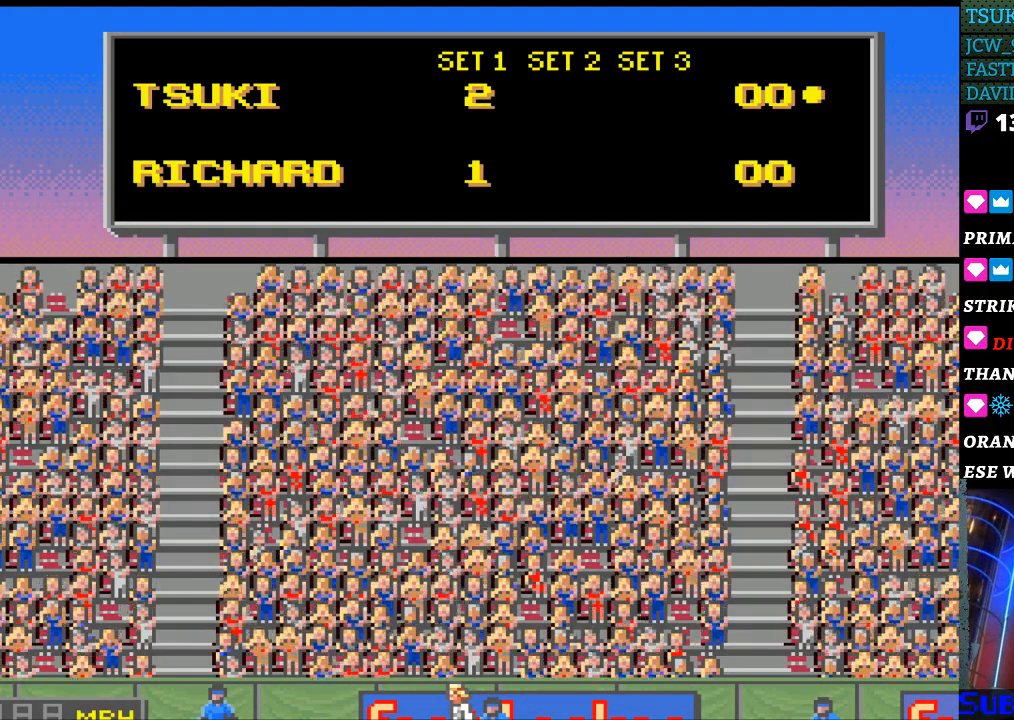
{"buttons": [], "events": [[100, "B", "up"]]}
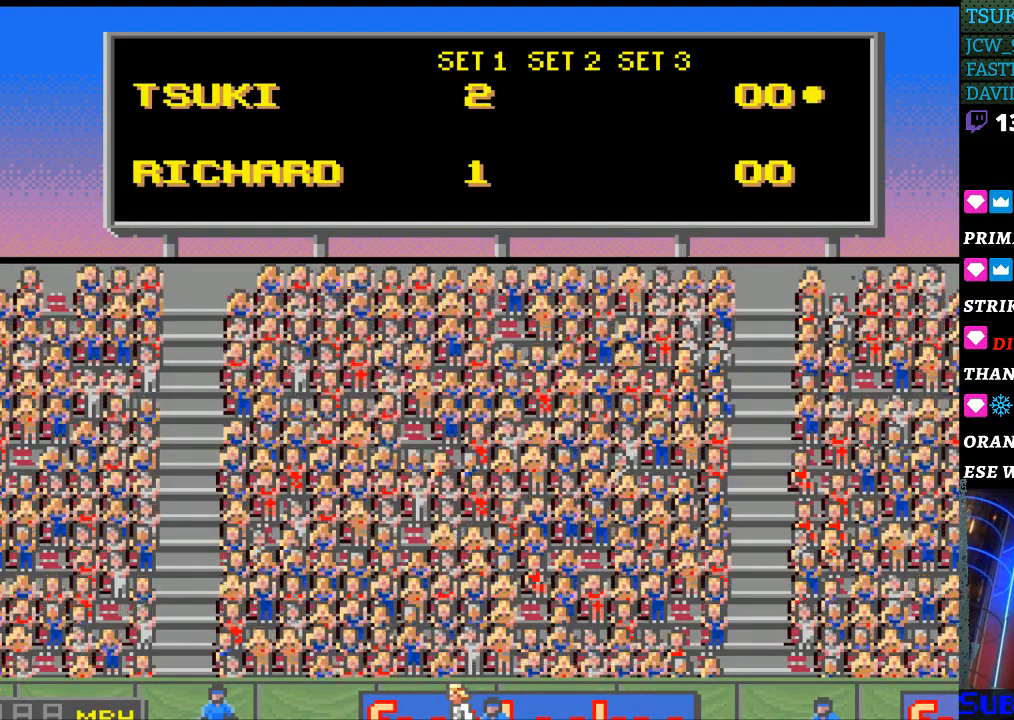
{"buttons": [], "events": []}
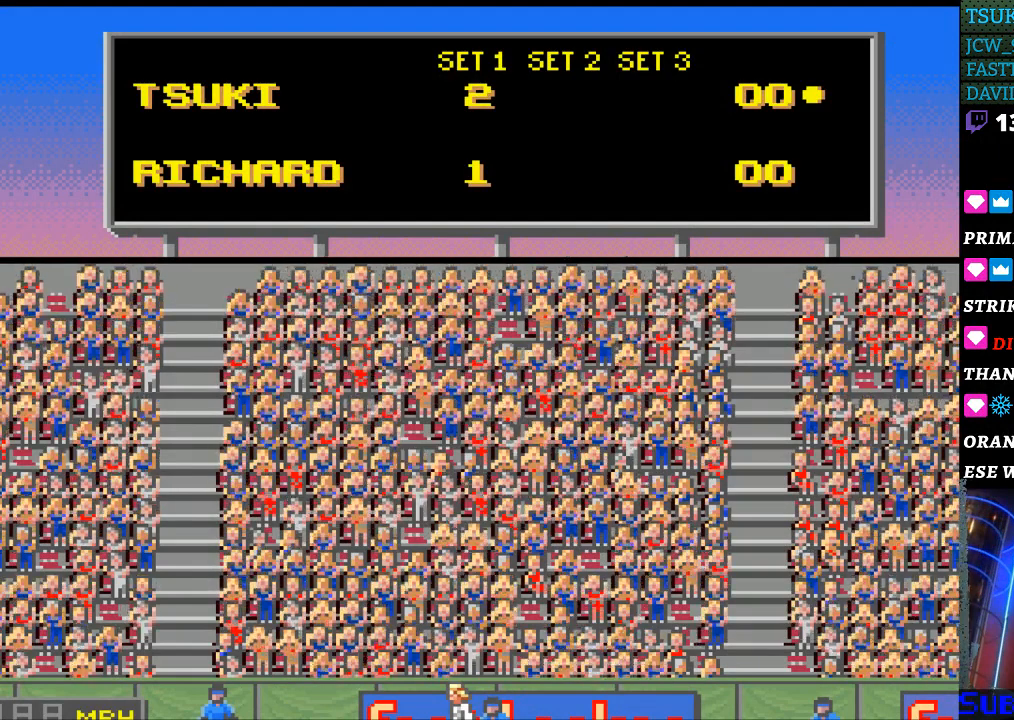
{"buttons": [], "events": [[133, "SELECT", "down"], [267, "SELECT", "up"], [400, "B", "down"], [500, "B", "up"]]}
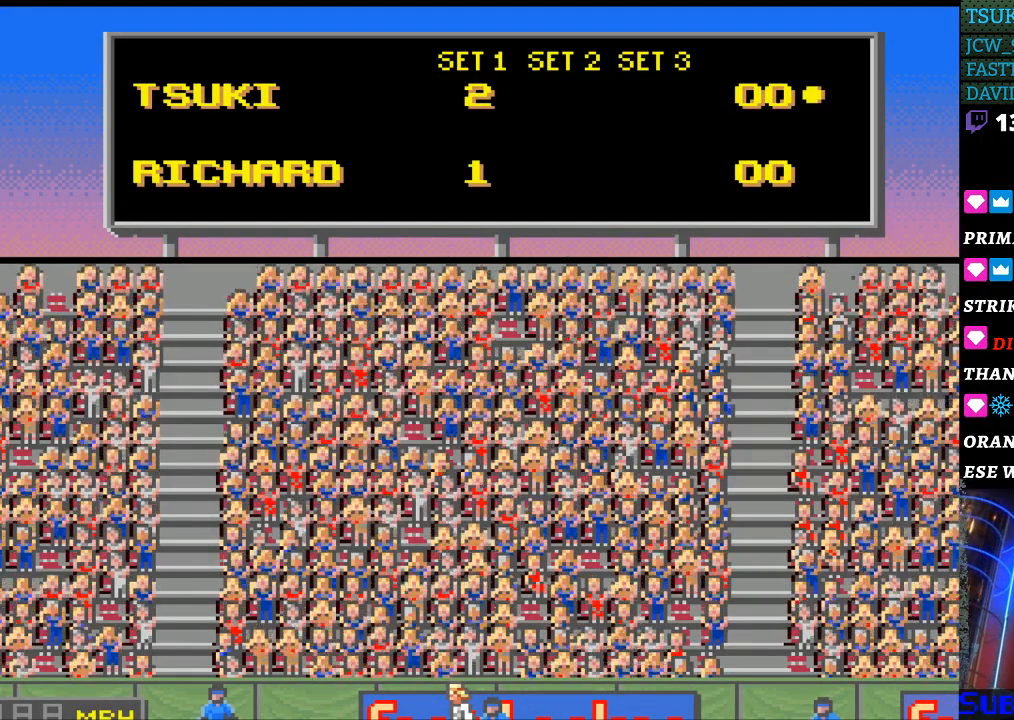
{"buttons": [], "events": [[333, "B", "down"], [433, "B", "up"]]}
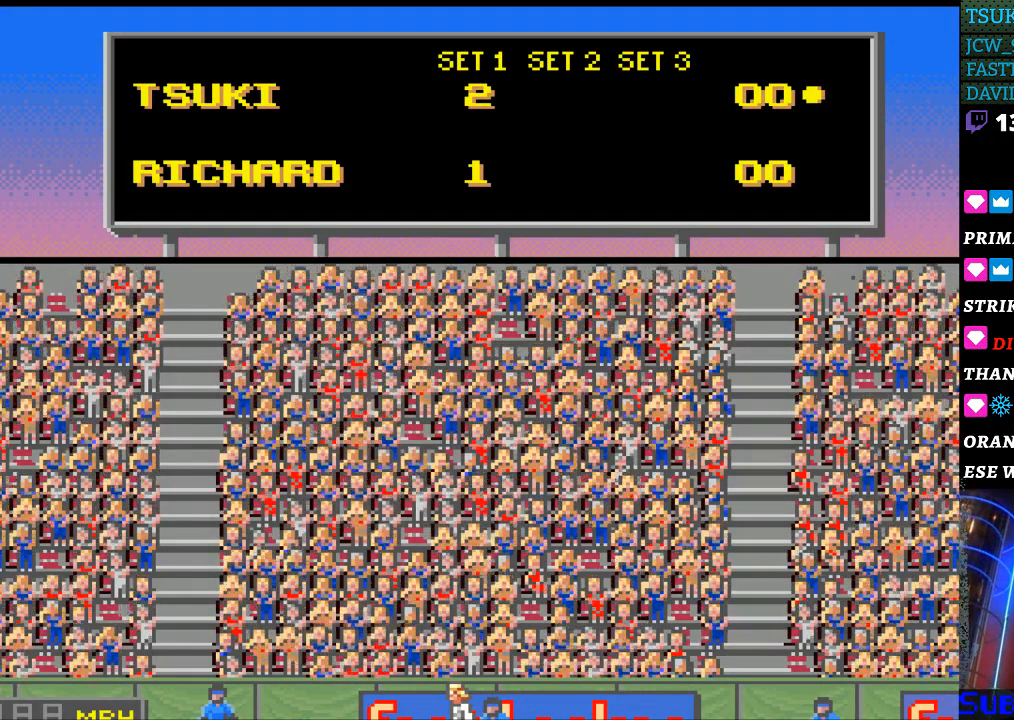
{"buttons": [], "events": [[300, "SELECT", "down"], [467, "SELECT", "up"]]}